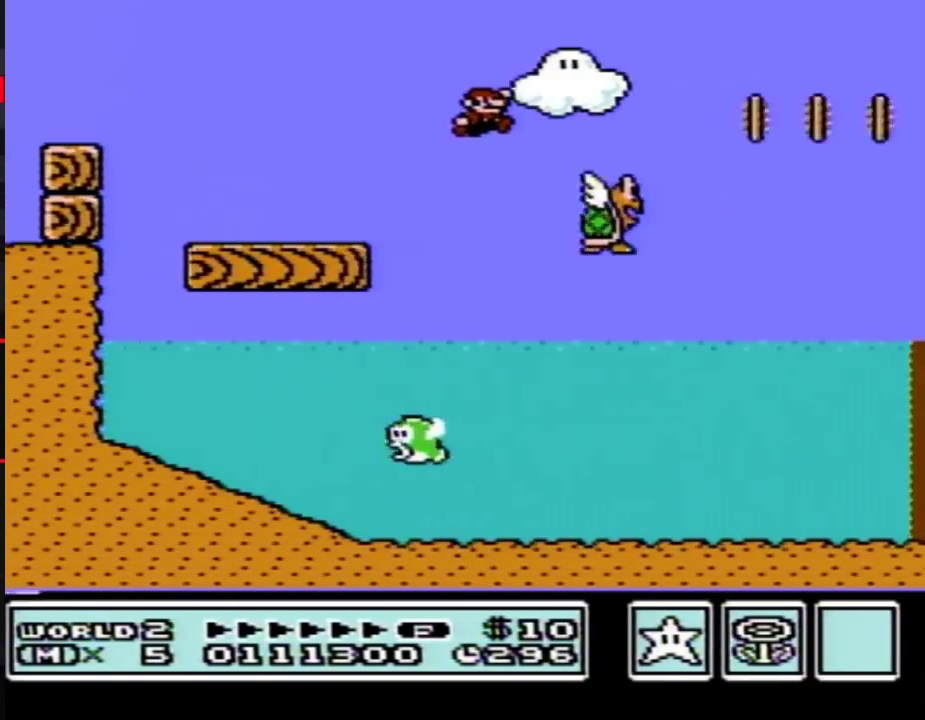
Gameplay with a controller (Nintendo layout); each line is a JSON object with the inputs held at the frame after it. "events" lists button and stick changes between this image and that frame as [ms after this image, input, new state], when the widget could be followed in between. Not read: L3 R3.
{"buttons": ["A", "B", "DPAD_RIGHT"], "events": [[117, "A", "down"]]}
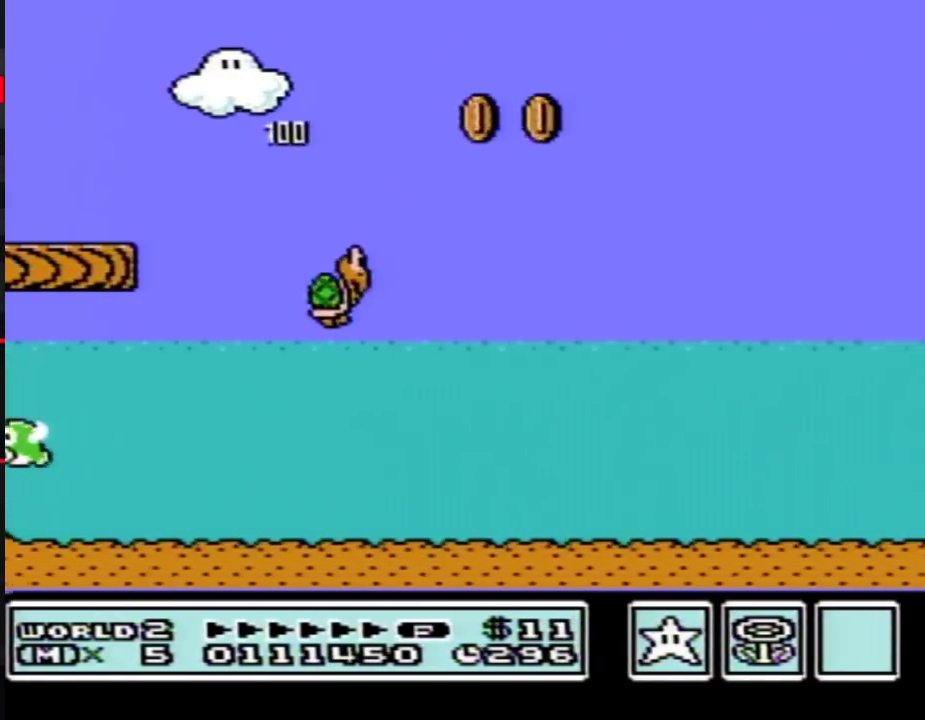
{"buttons": ["B", "DPAD_RIGHT"], "events": [[217, "A", "up"]]}
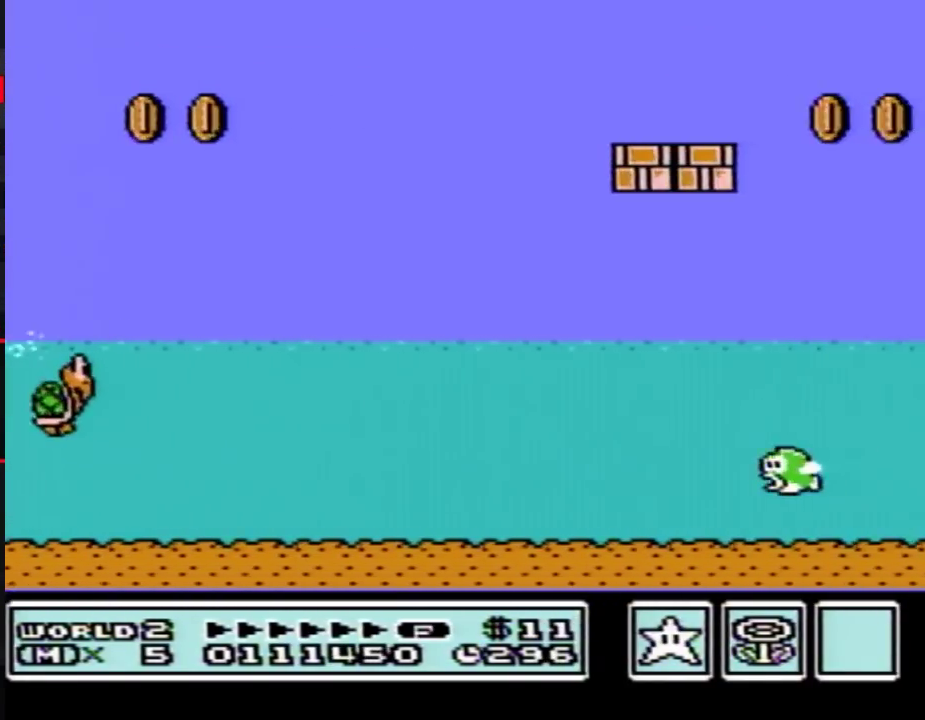
{"buttons": ["A", "B", "DPAD_RIGHT"], "events": [[350, "A", "down"]]}
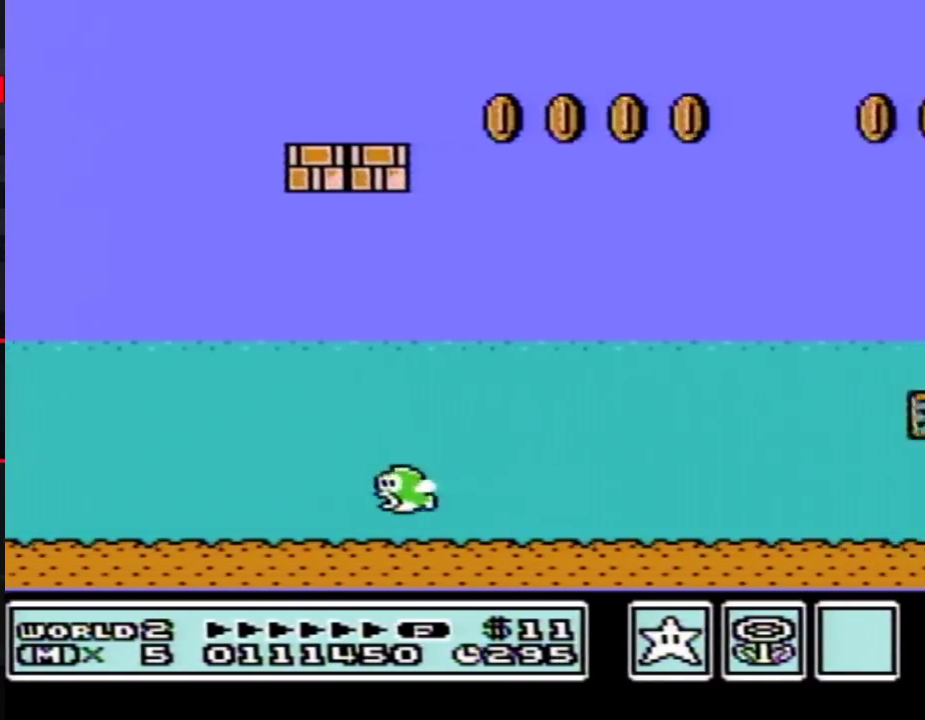
{"buttons": ["B", "DPAD_RIGHT"], "events": [[250, "A", "up"]]}
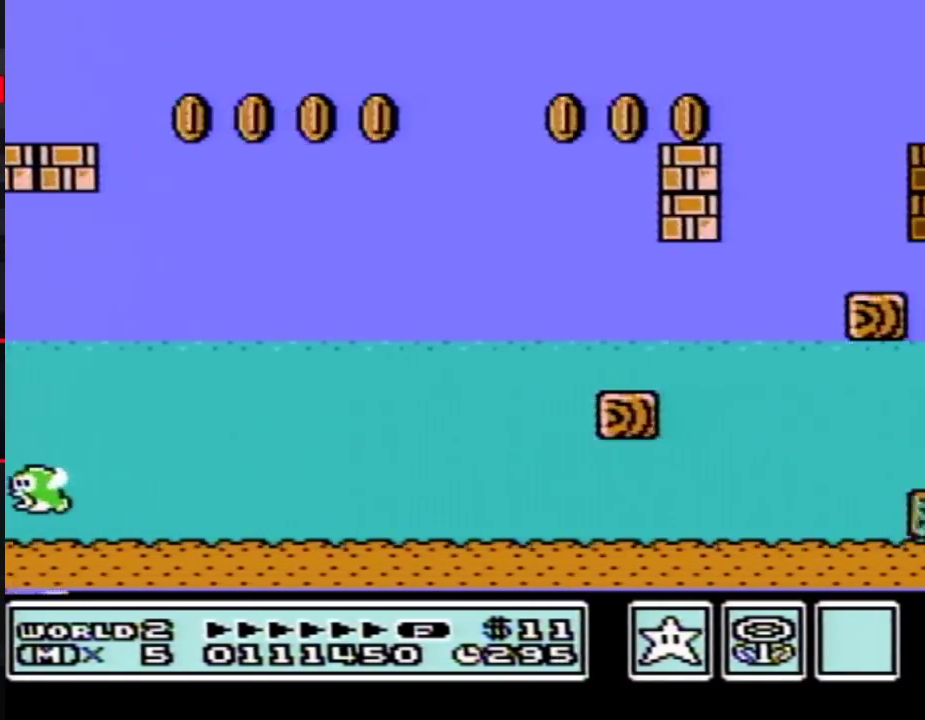
{"buttons": ["A", "B", "DPAD_RIGHT"], "events": [[400, "A", "down"]]}
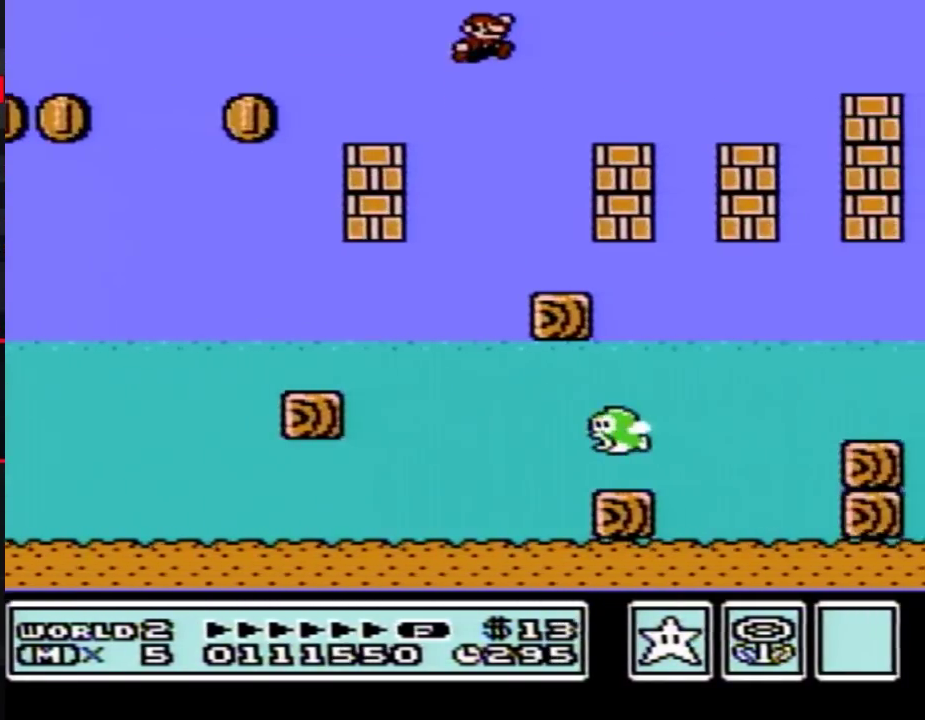
{"buttons": ["B", "DPAD_RIGHT"], "events": [[350, "A", "up"]]}
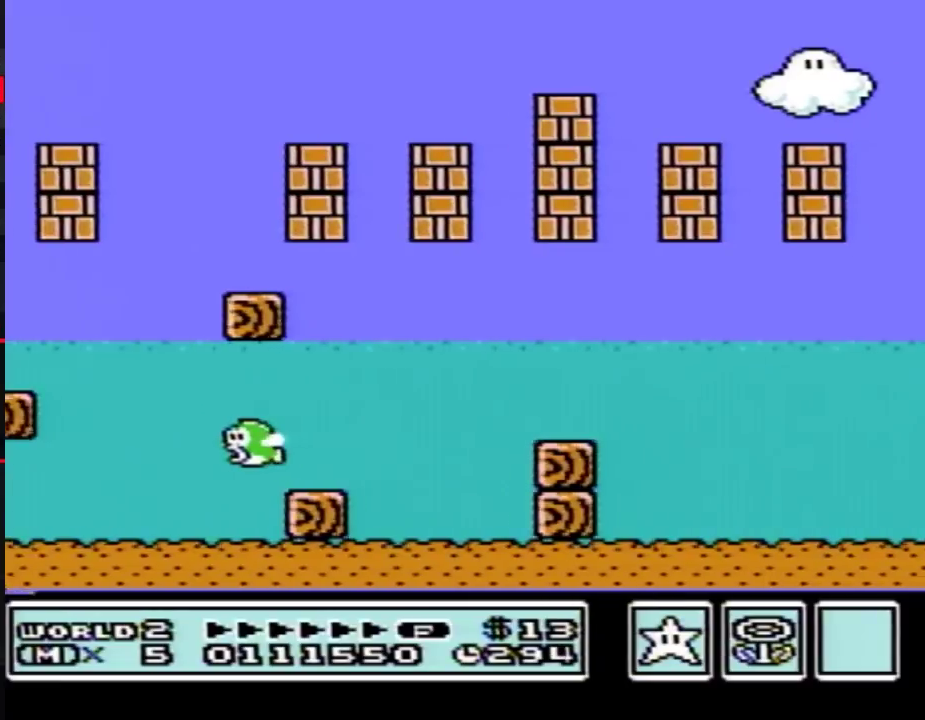
{"buttons": ["B", "DPAD_RIGHT"], "events": []}
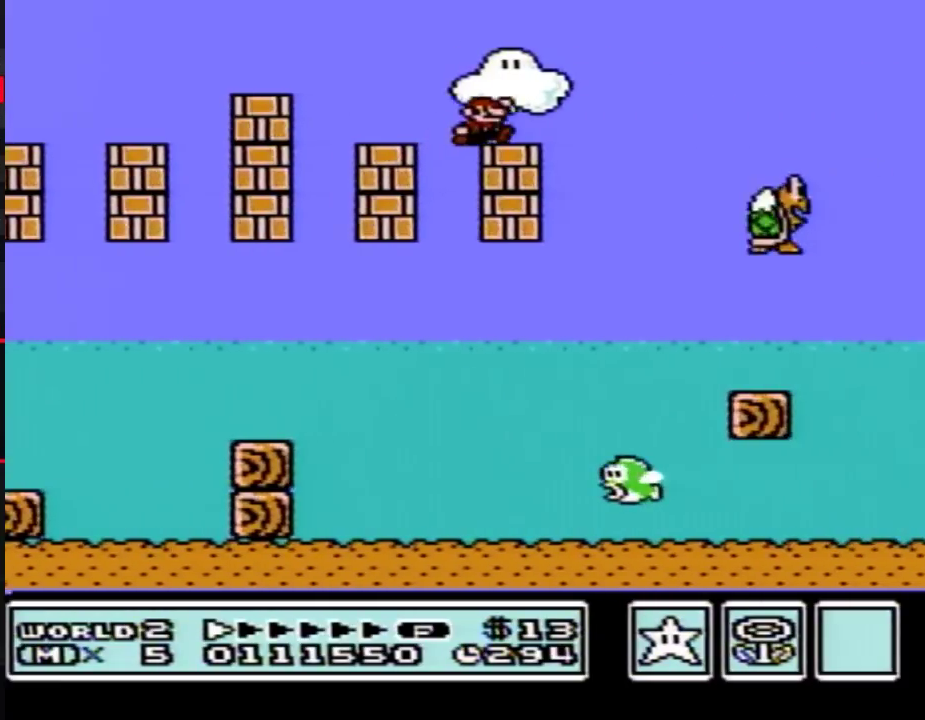
{"buttons": ["A", "B", "DPAD_RIGHT"], "events": [[100, "A", "down"], [150, "A", "up"], [467, "A", "down"]]}
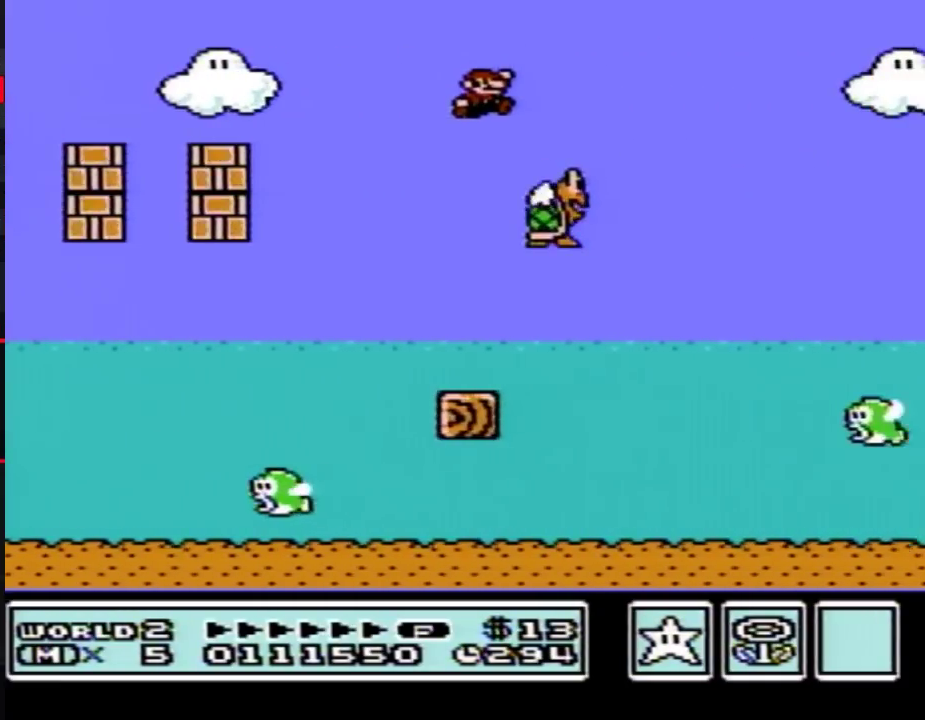
{"buttons": ["A", "B", "DPAD_RIGHT"], "events": []}
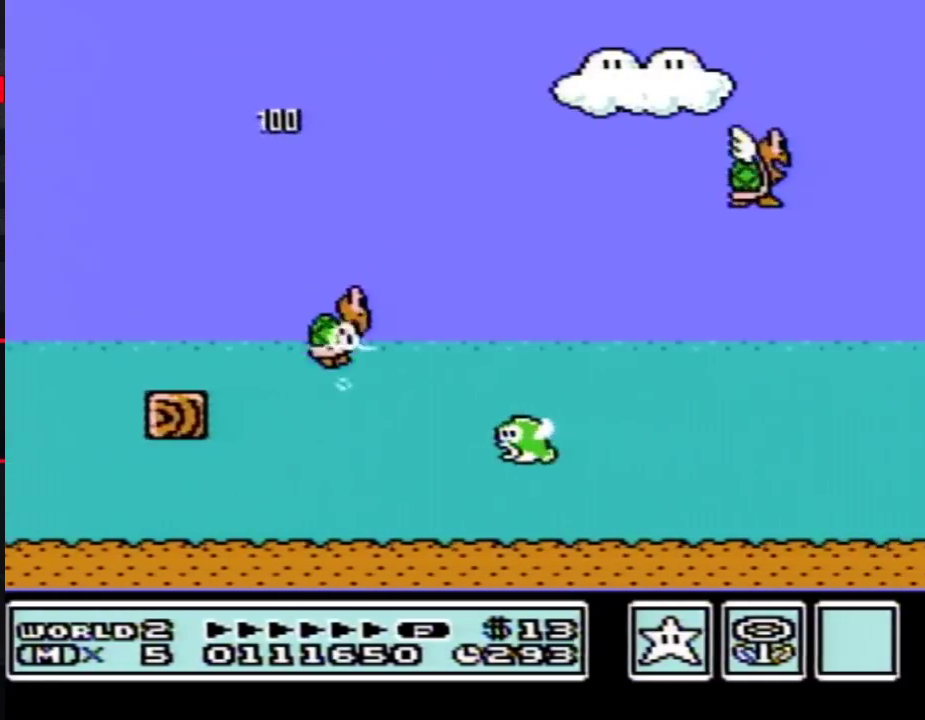
{"buttons": ["A", "B", "DPAD_RIGHT"], "events": [[33, "A", "up"], [433, "A", "down"]]}
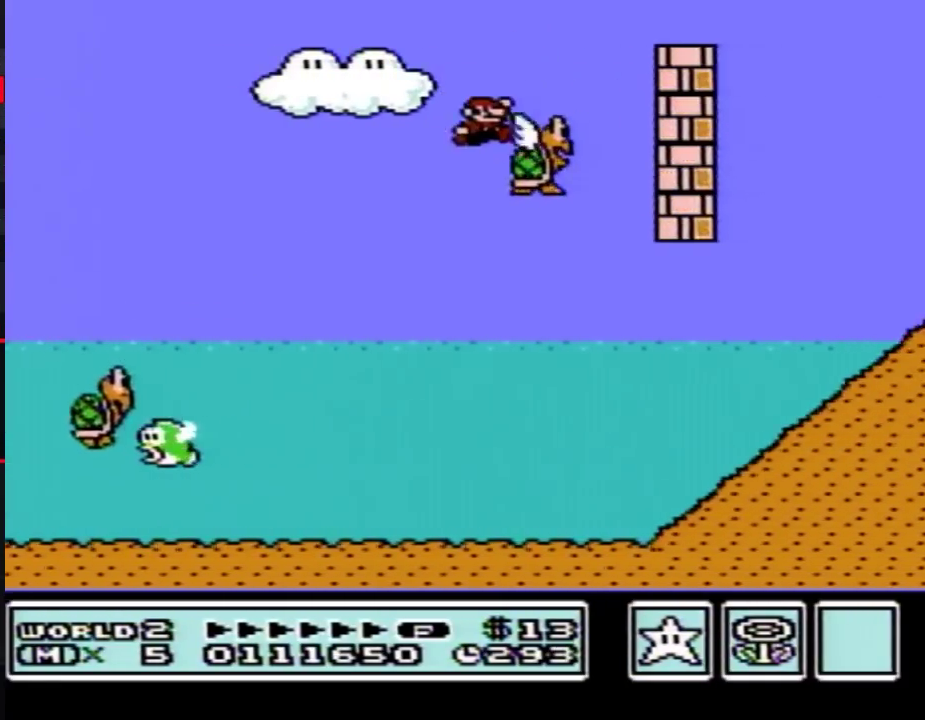
{"buttons": ["B", "DPAD_RIGHT"], "events": [[367, "A", "up"]]}
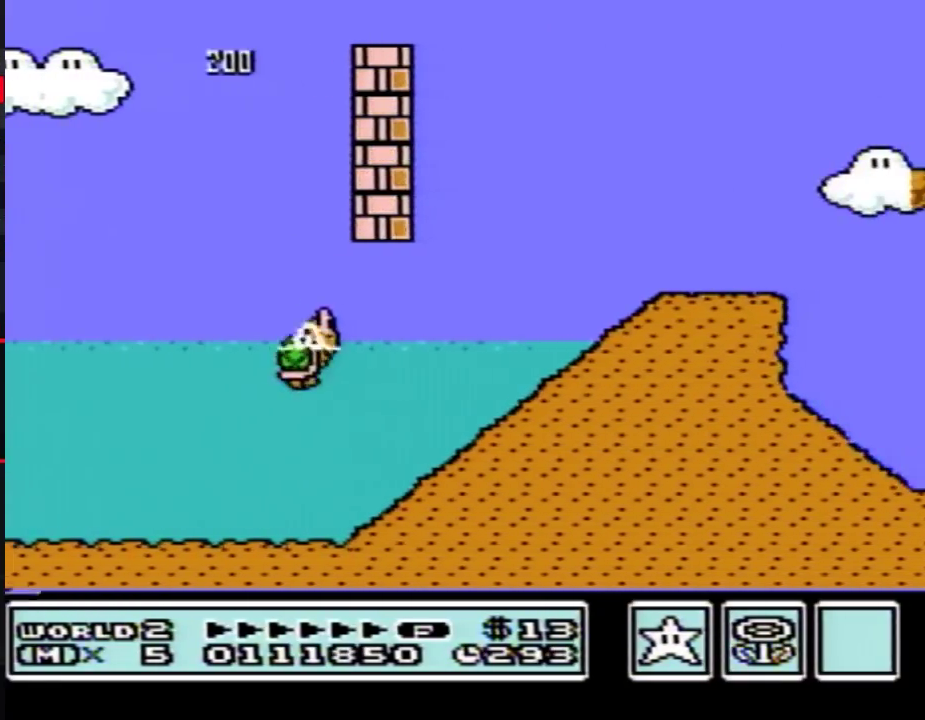
{"buttons": ["B", "DPAD_RIGHT"], "events": []}
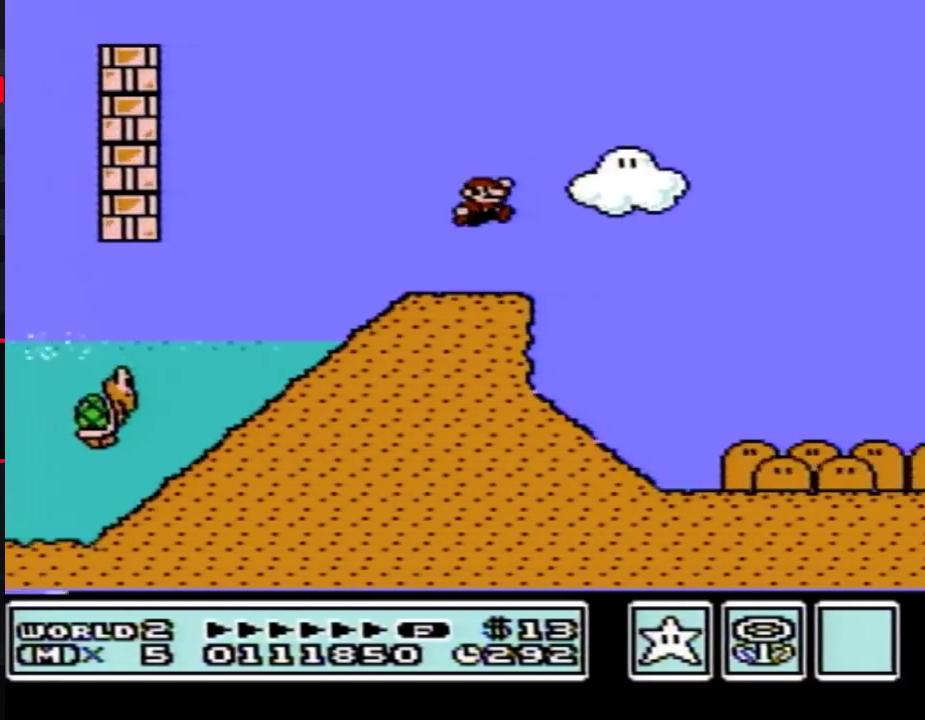
{"buttons": ["B", "DPAD_RIGHT"], "events": []}
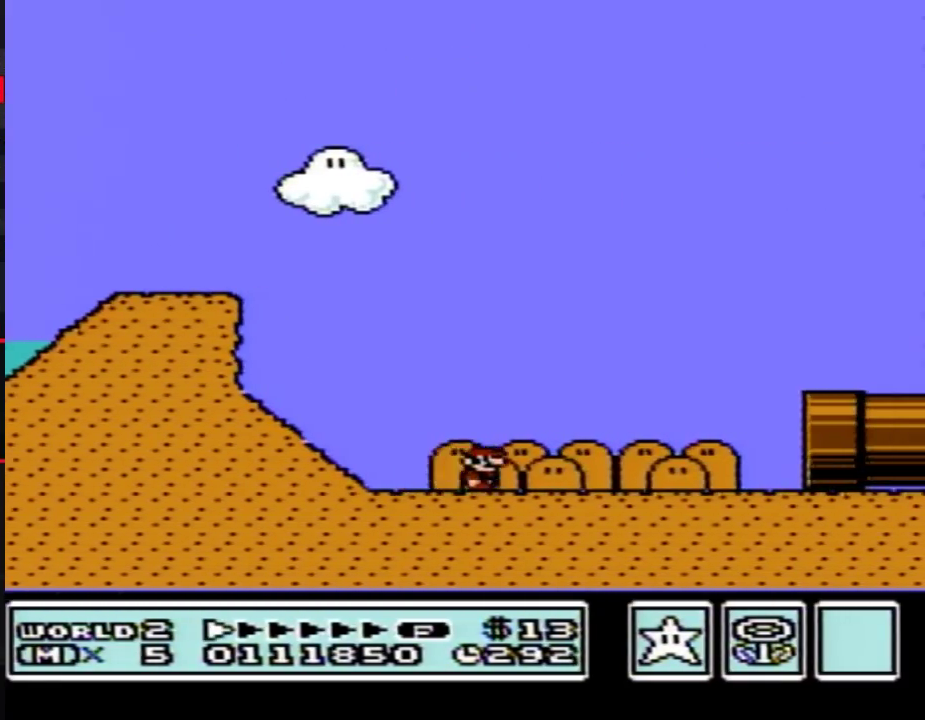
{"buttons": ["B", "DPAD_RIGHT"], "events": []}
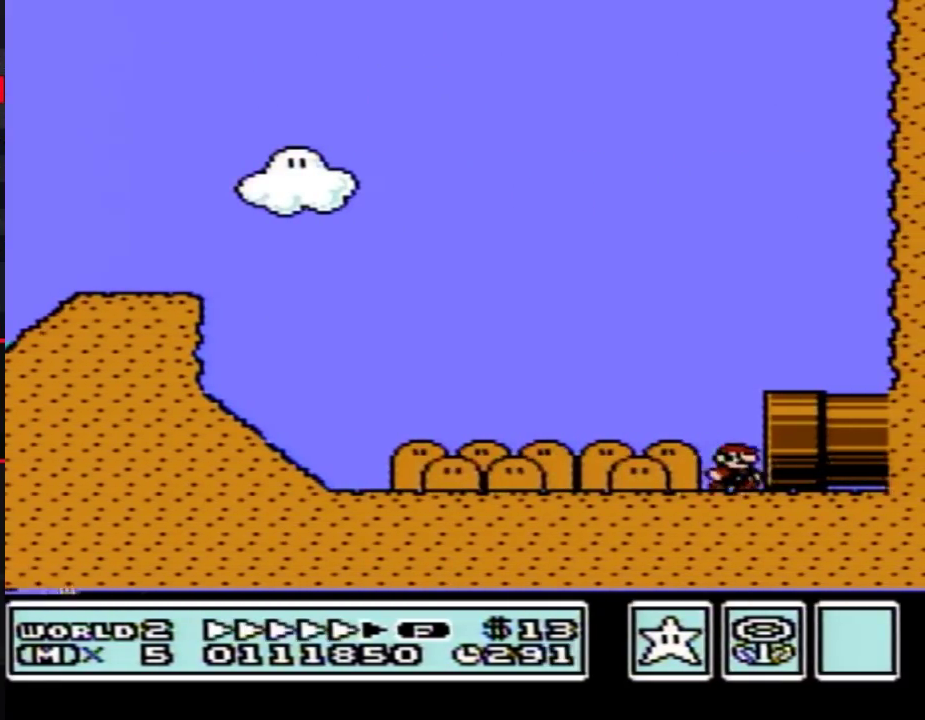
{"buttons": ["B", "DPAD_RIGHT"], "events": []}
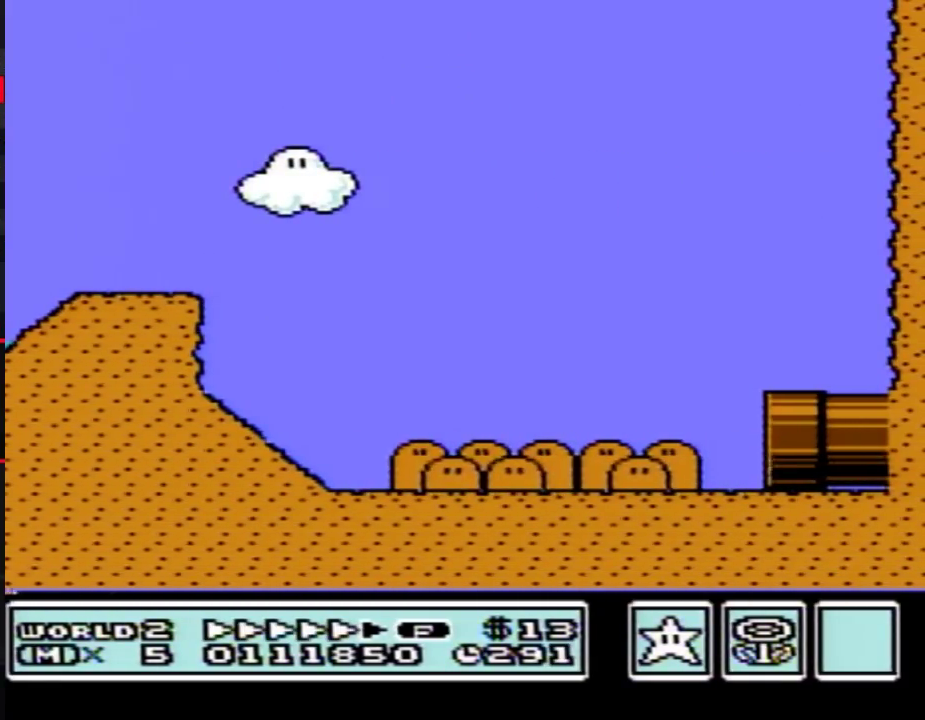
{"buttons": ["B"], "events": [[283, "DPAD_RIGHT", "up"]]}
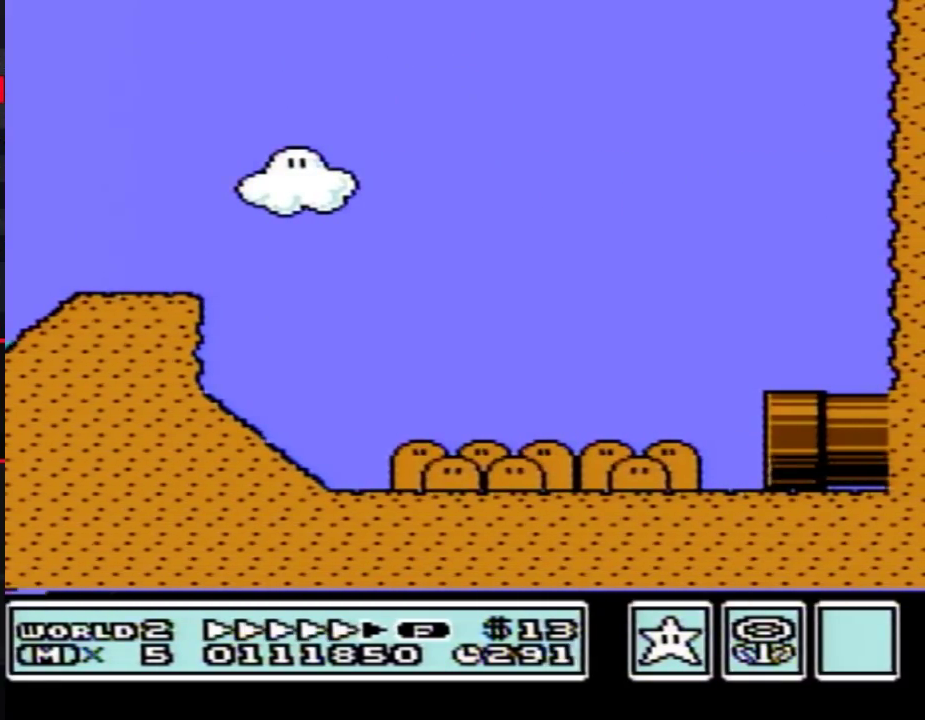
{"buttons": ["B", "DPAD_RIGHT"], "events": [[150, "DPAD_RIGHT", "down"]]}
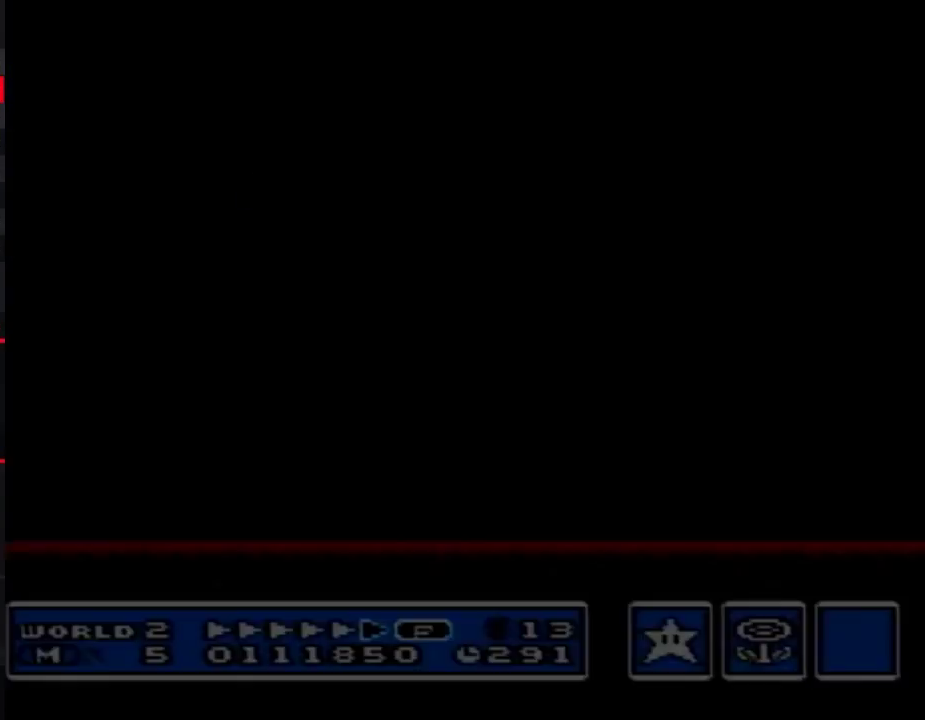
{"buttons": ["B", "DPAD_RIGHT"], "events": []}
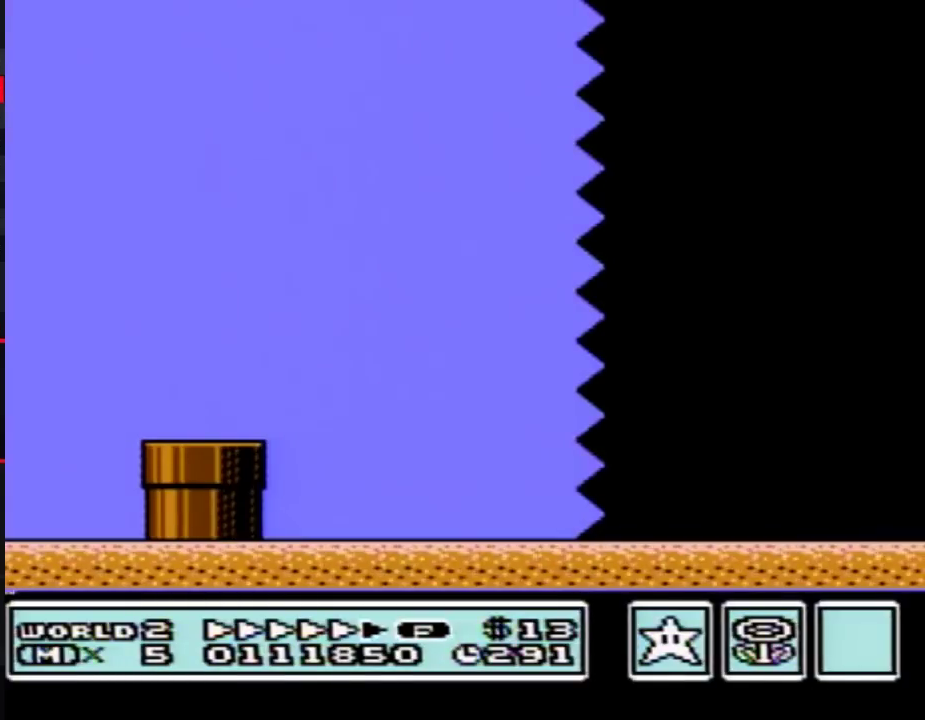
{"buttons": ["B", "DPAD_RIGHT"], "events": []}
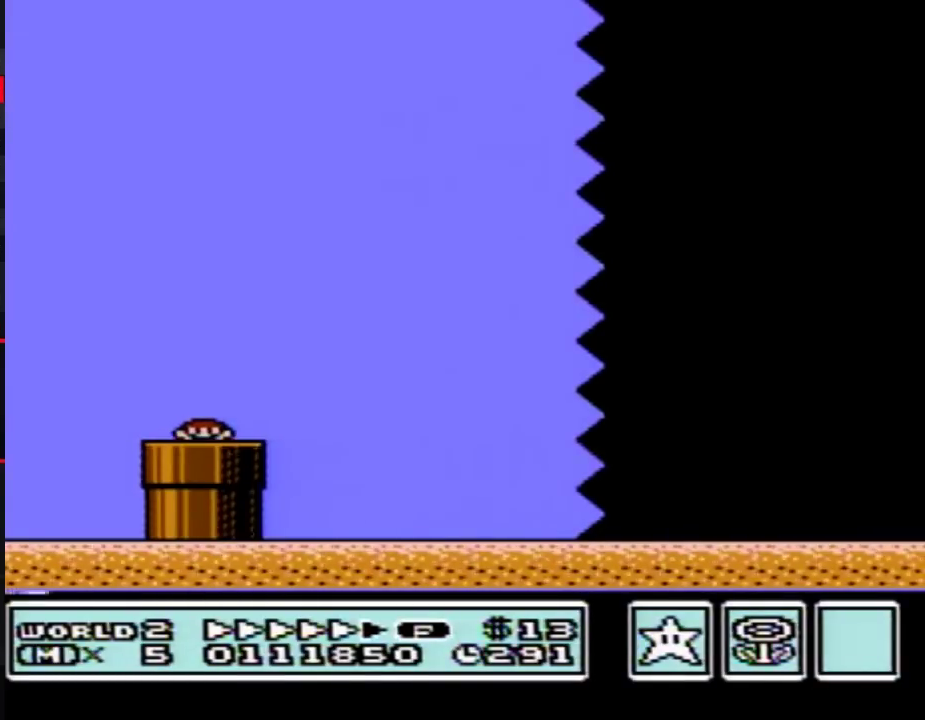
{"buttons": ["B", "DPAD_RIGHT"], "events": [[367, "A", "down"], [433, "A", "up"]]}
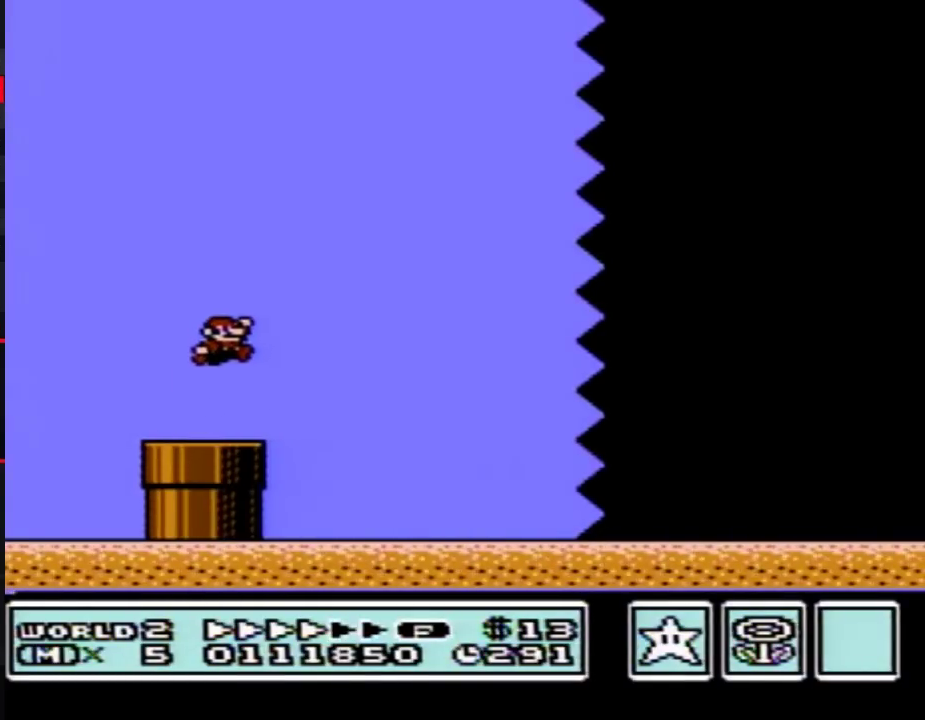
{"buttons": ["B", "DPAD_RIGHT"], "events": []}
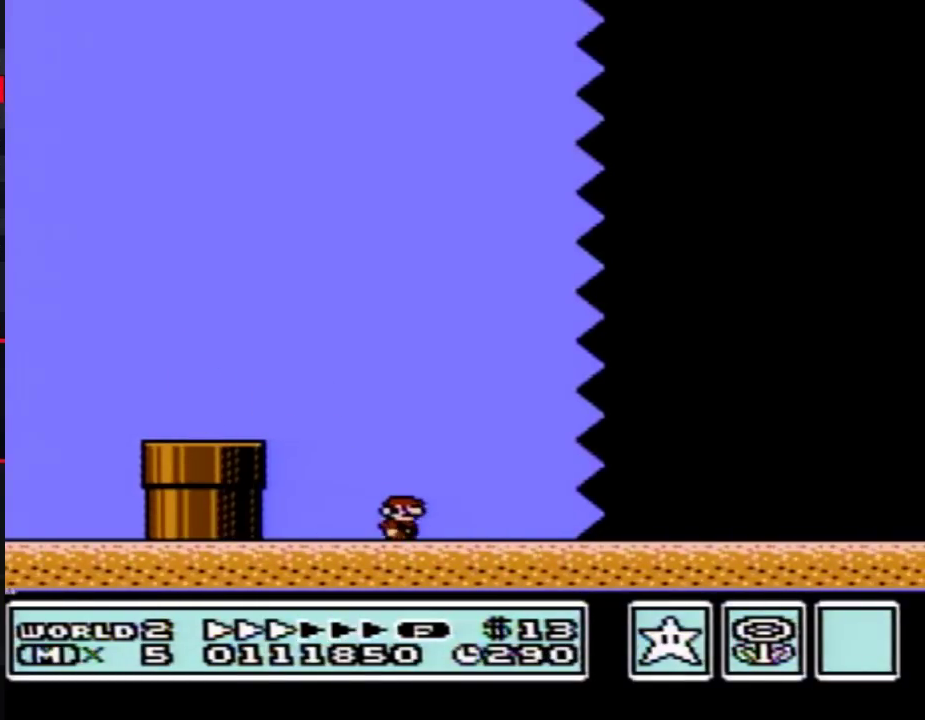
{"buttons": ["B", "DPAD_RIGHT"], "events": []}
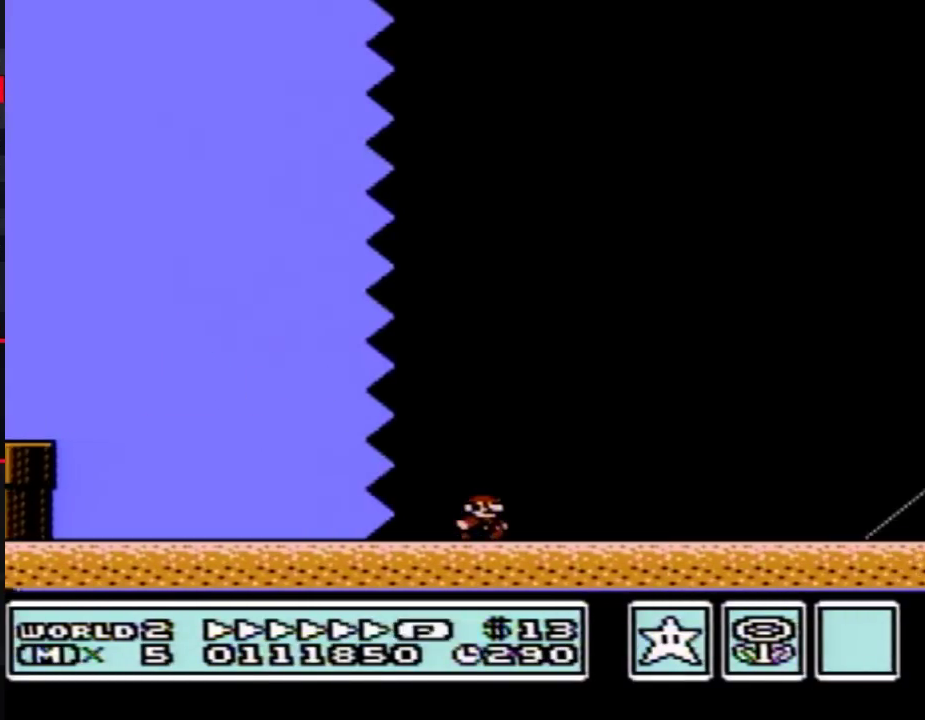
{"buttons": ["B", "DPAD_RIGHT"], "events": []}
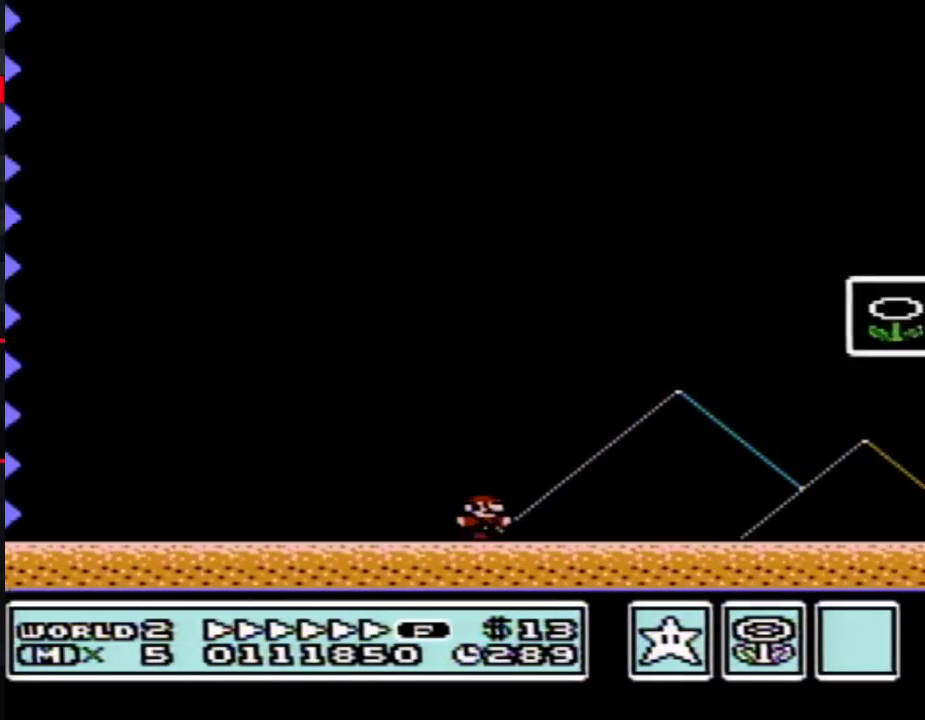
{"buttons": [], "events": [[100, "A", "down"], [350, "A", "up"], [367, "B", "up"], [400, "DPAD_RIGHT", "up"]]}